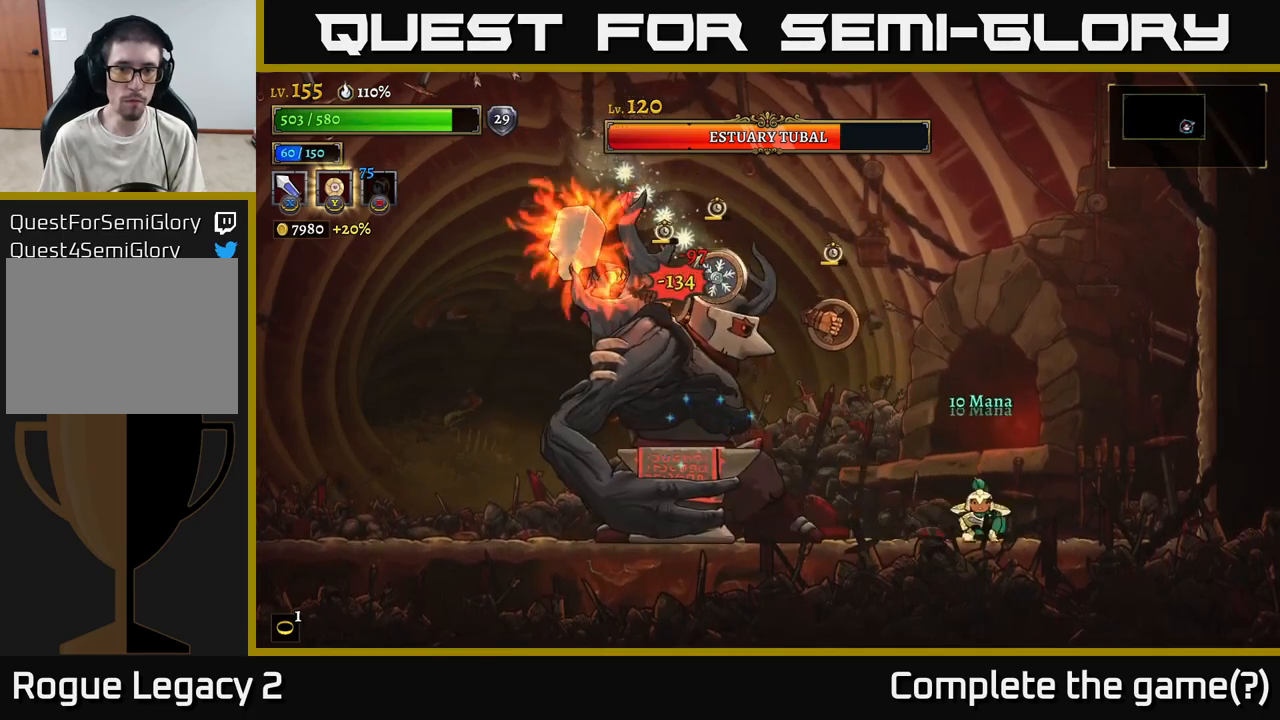
Gameplay with a controller (Xbox layout); each line is a JSON object with the inputs held at the frame after it. "events" lists button and stick changes between this image and that frame as [ms after this image, input, new state], when the widget could be followed in between.
{"buttons": [], "left_stick": "left", "right_stick": "center", "events": [[100, "A", "down"], [450, "A", "up"], [466, "left_stick", "left"]]}
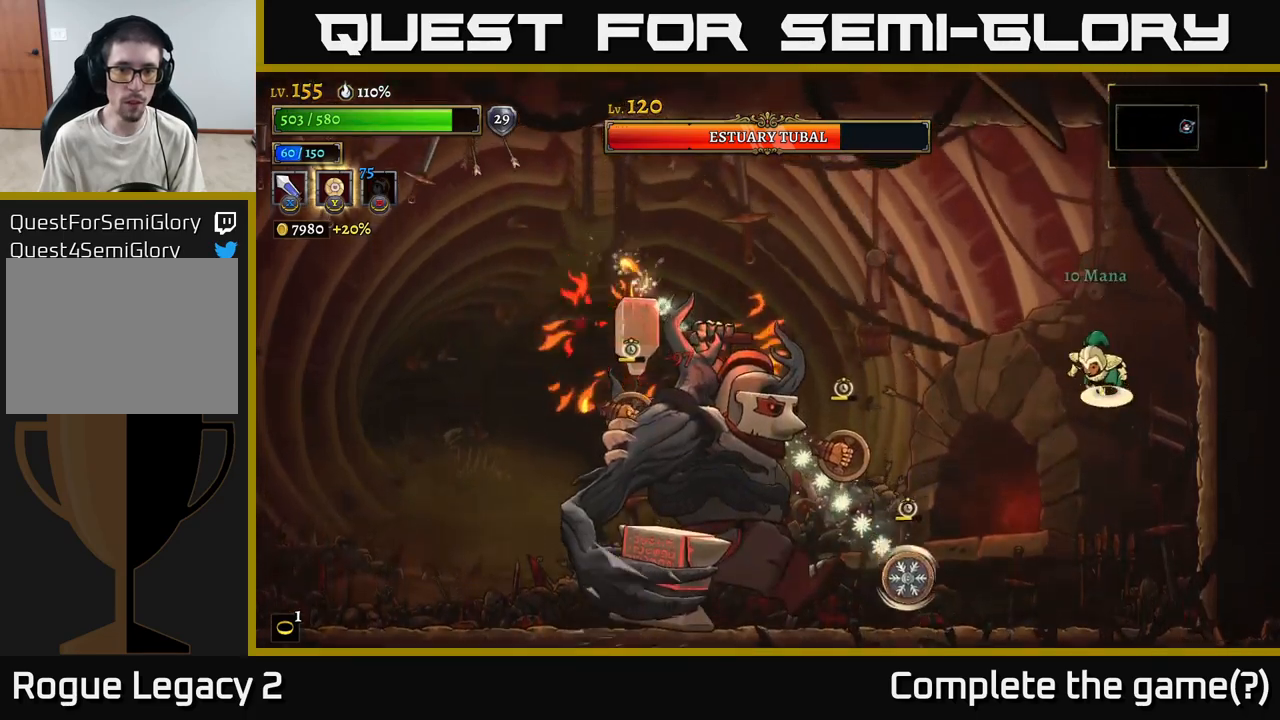
{"buttons": ["A", "L2"], "left_stick": "left", "right_stick": "center", "events": [[33, "A", "down"], [483, "L2", "down"]]}
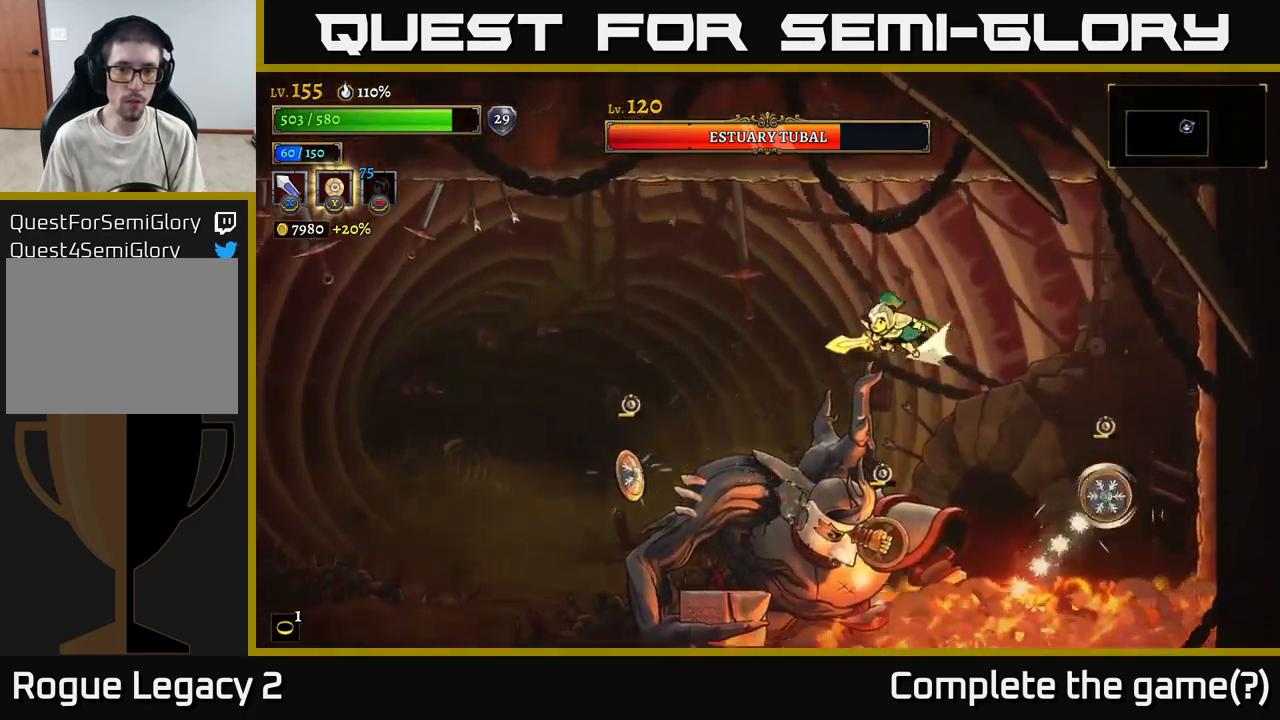
{"buttons": [], "left_stick": "left", "right_stick": "center", "events": [[16, "A", "up"], [150, "L2", "up"], [183, "L1", "down"], [200, "R3", "down"], [400, "L1", "up"], [400, "R3", "up"]]}
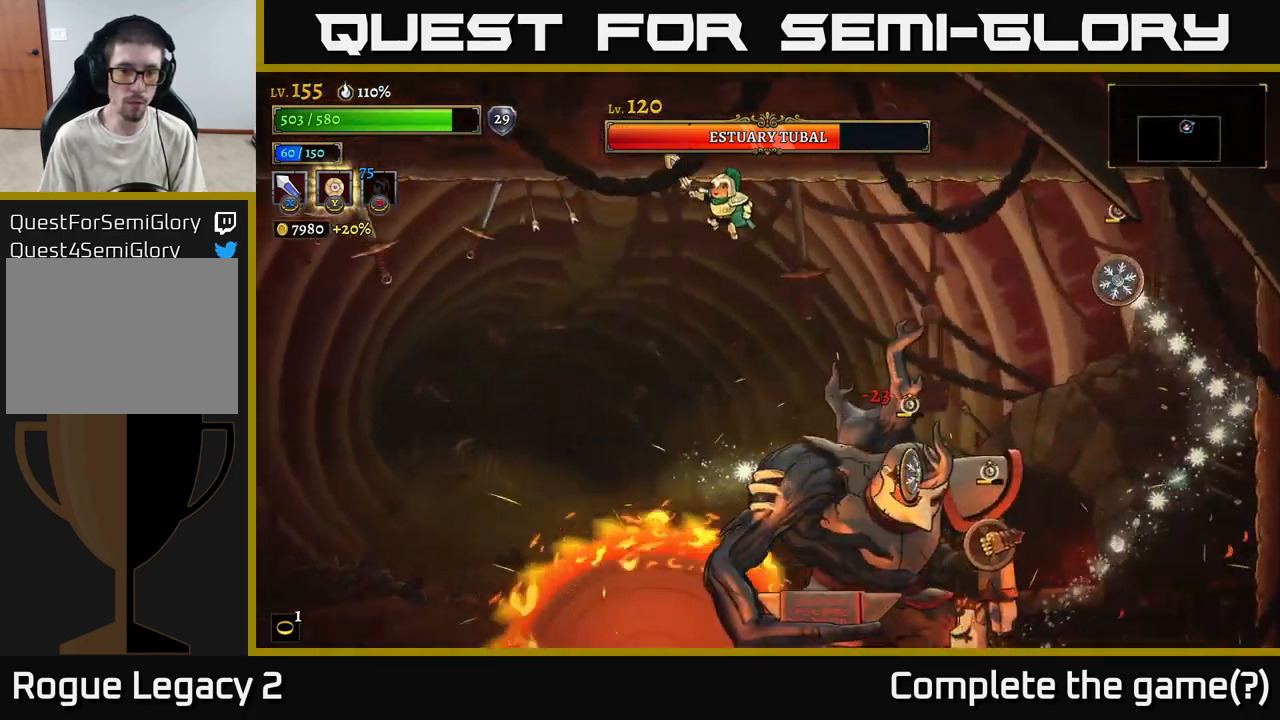
{"buttons": [], "left_stick": "left", "right_stick": "center", "events": []}
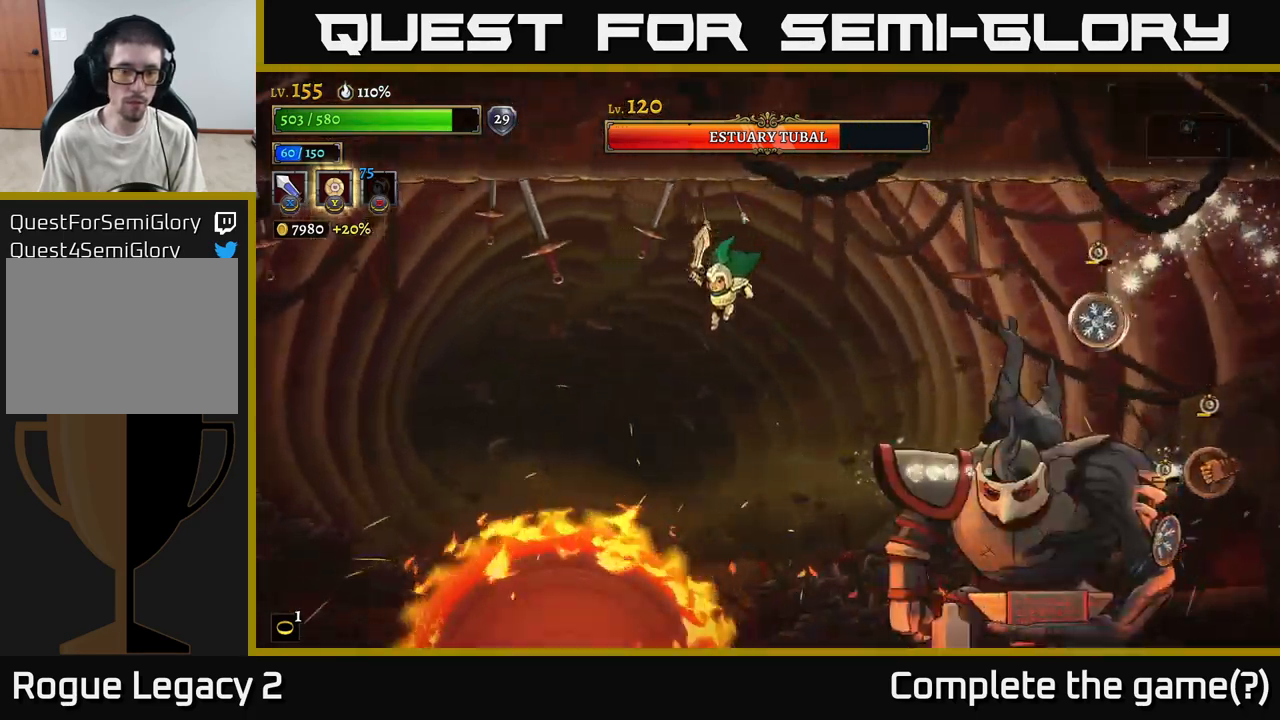
{"buttons": [], "left_stick": "left", "right_stick": "center", "events": [[133, "left_stick", "center"], [233, "left_stick", "right"], [283, "X", "down"], [416, "X", "up"], [450, "left_stick", "left"]]}
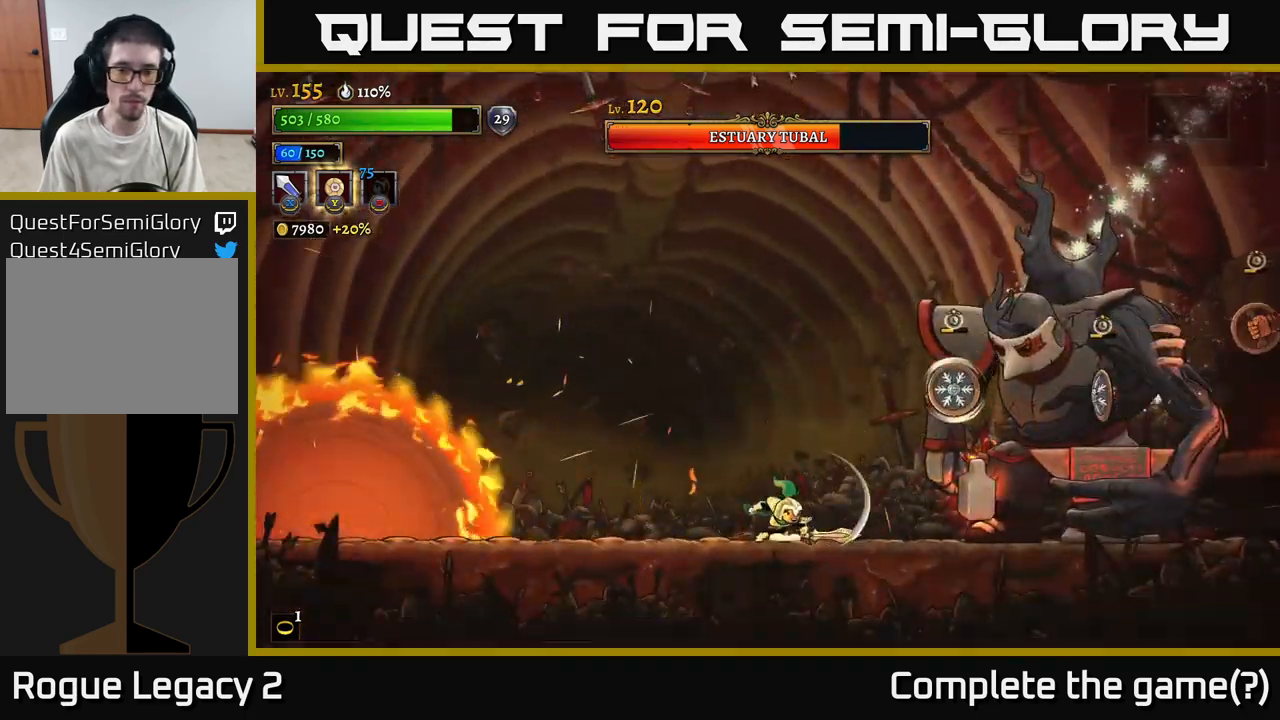
{"buttons": [], "left_stick": "left", "right_stick": "center", "events": []}
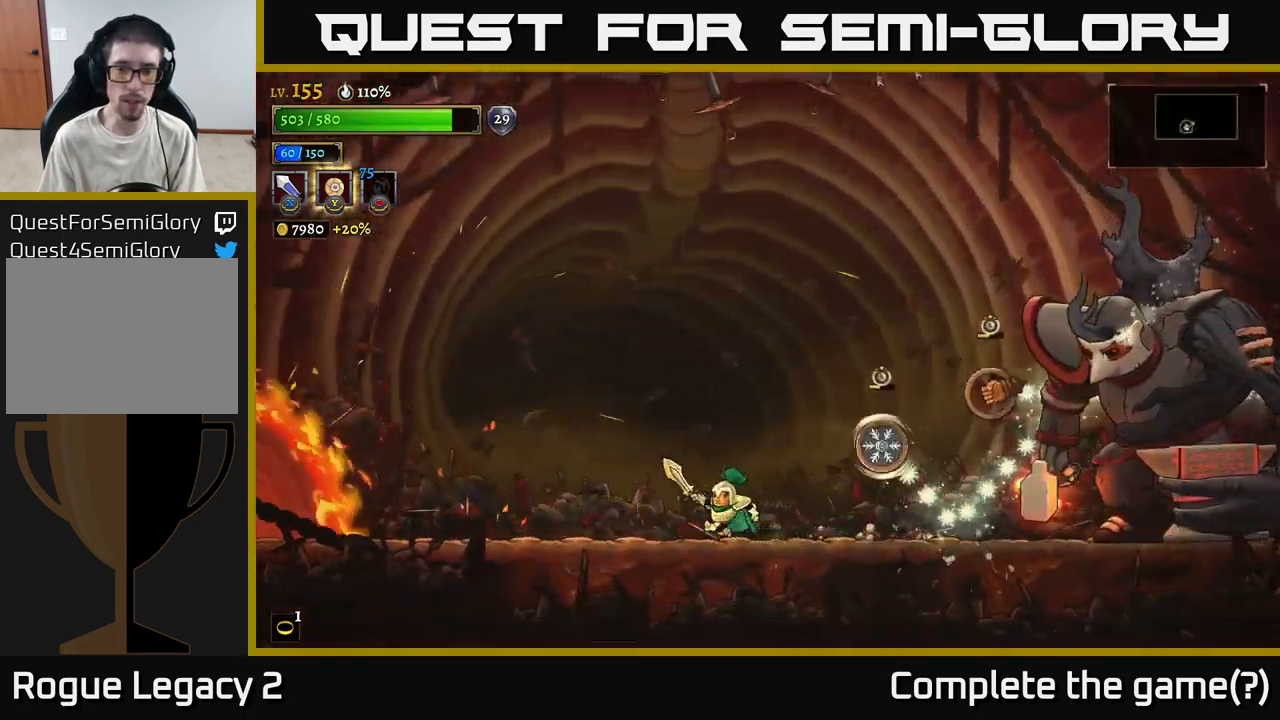
{"buttons": ["X"], "left_stick": "left", "right_stick": "center", "events": [[133, "left_stick", "right"], [216, "R2", "down"], [383, "X", "down"], [450, "R2", "up"], [450, "left_stick", "left"]]}
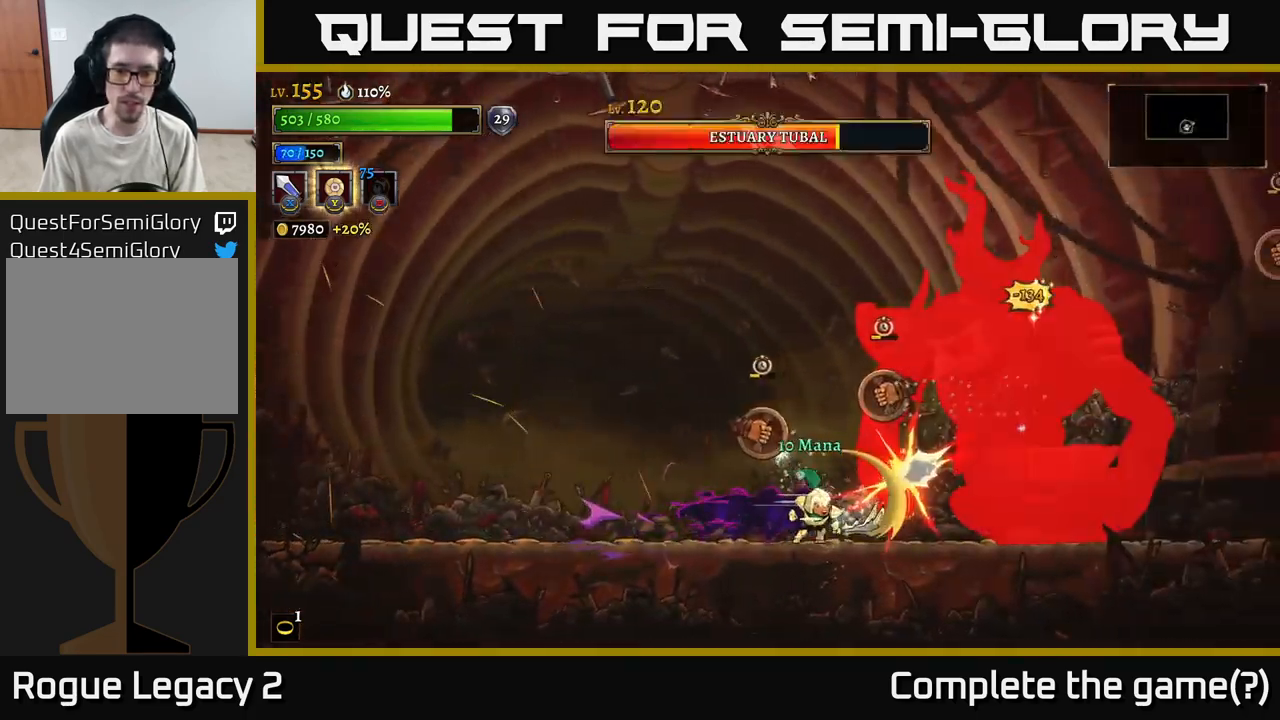
{"buttons": [], "left_stick": "up-left", "right_stick": "center", "events": [[16, "X", "up"], [100, "L2", "down"], [150, "left_stick", "up-left"], [366, "L2", "up"]]}
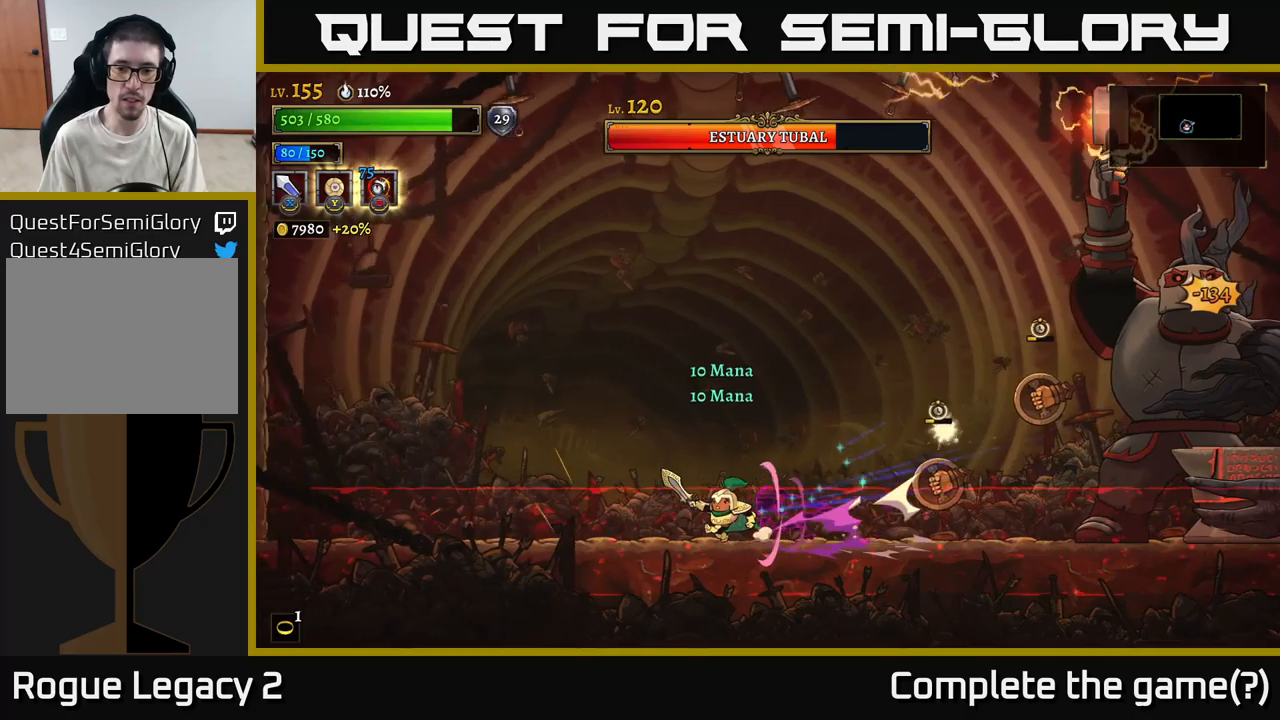
{"buttons": ["A"], "left_stick": "up-left", "right_stick": "center", "events": [[50, "left_stick", "center"], [117, "A", "down"], [117, "left_stick", "right"], [183, "left_stick", "center"], [233, "left_stick", "left"], [383, "left_stick", "up-left"]]}
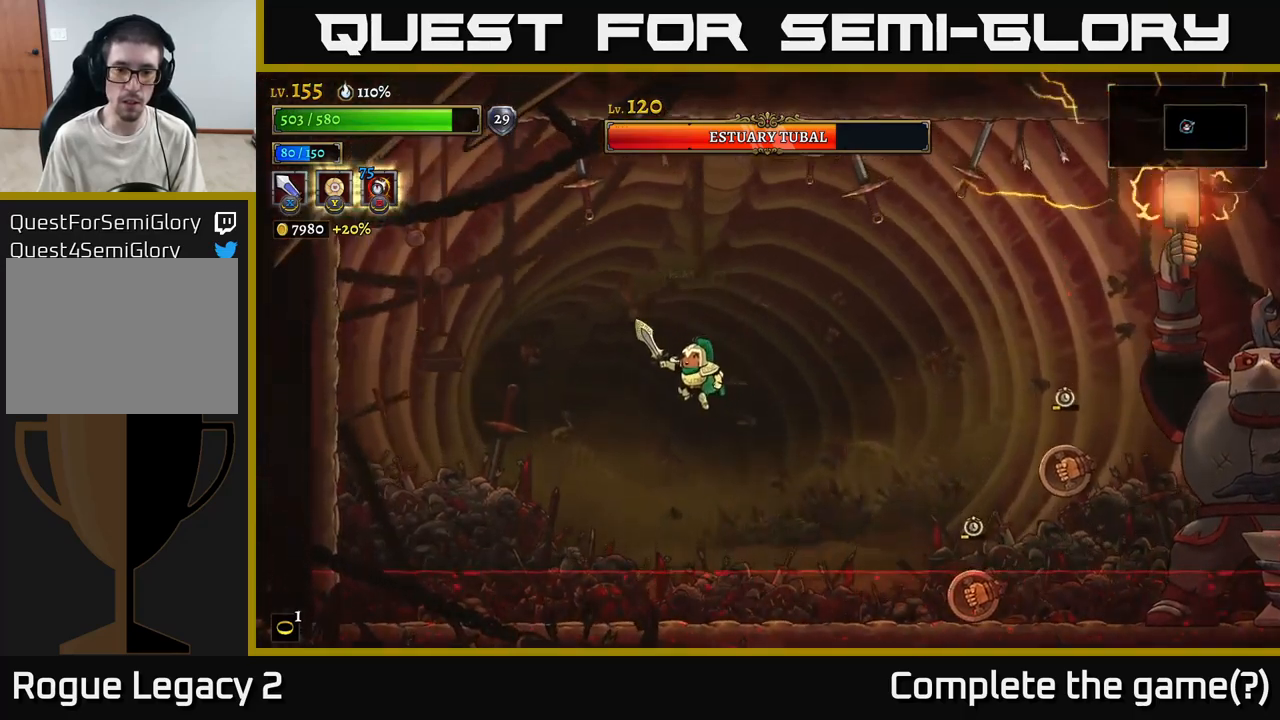
{"buttons": ["A"], "left_stick": "center", "right_stick": "center", "events": [[317, "A", "up"], [400, "left_stick", "center"], [483, "A", "down"]]}
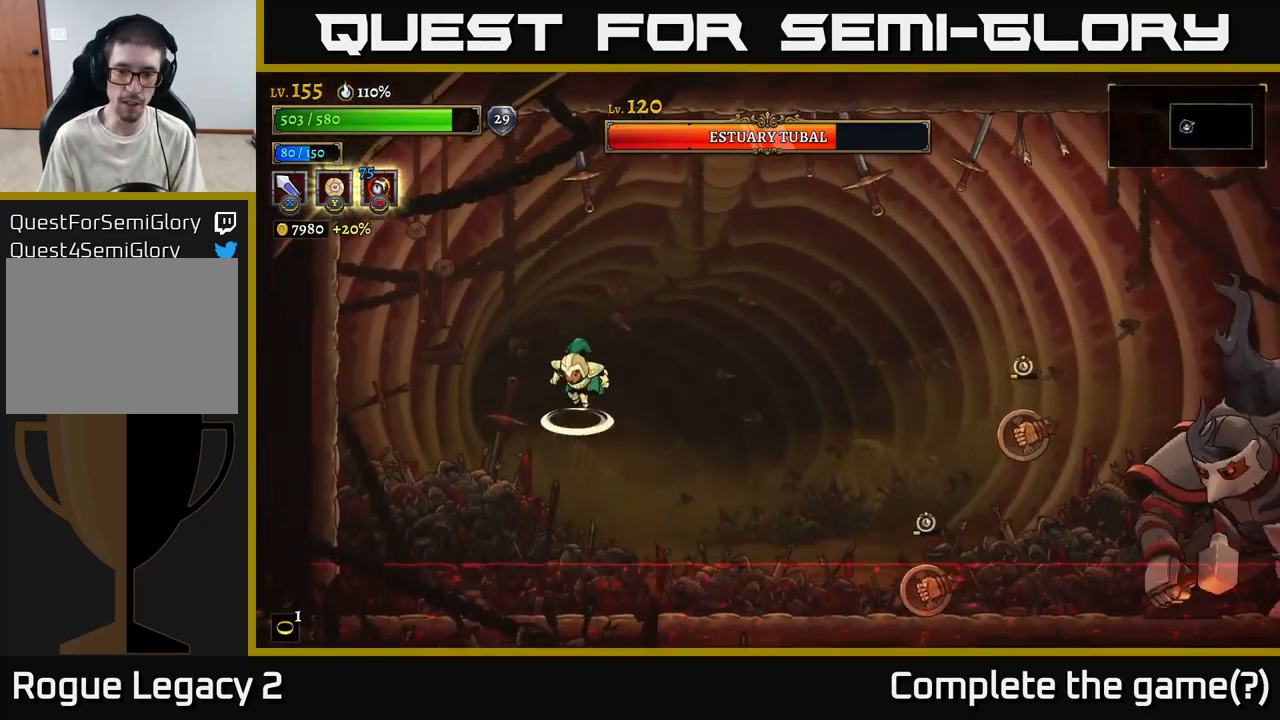
{"buttons": [], "left_stick": "right", "right_stick": "center", "events": [[133, "left_stick", "right"], [450, "A", "up"]]}
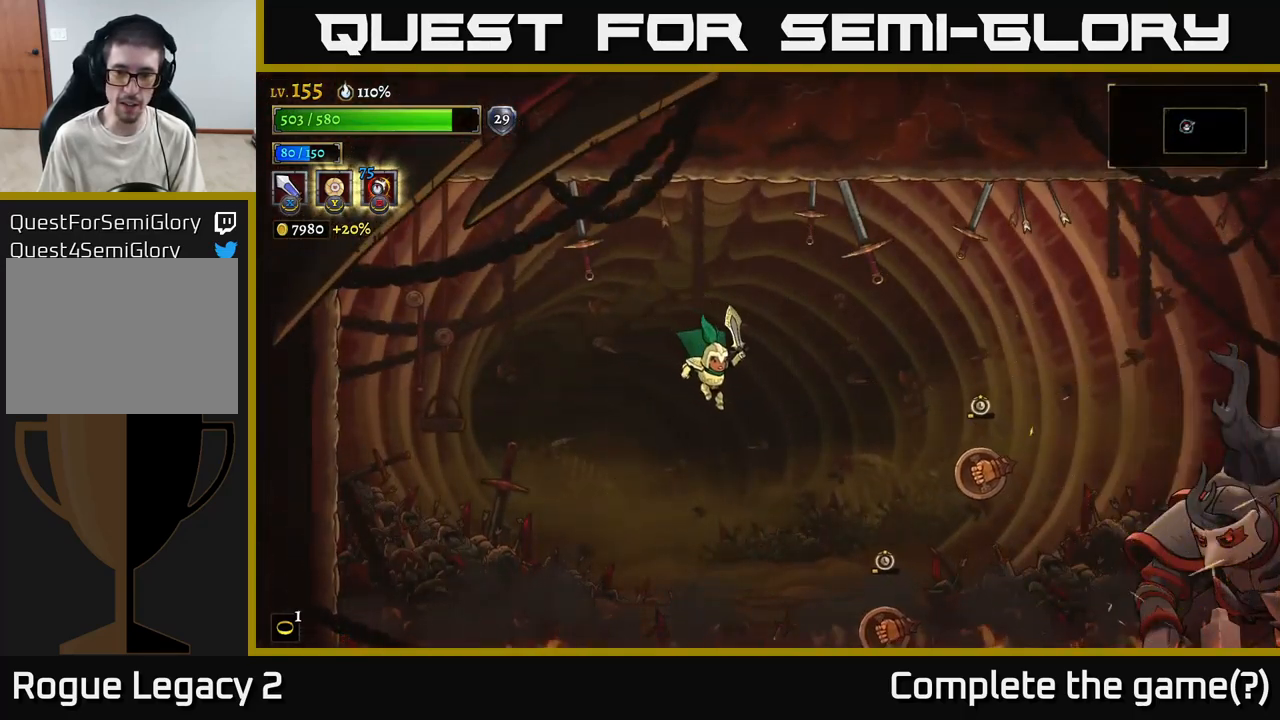
{"buttons": ["A"], "left_stick": "right", "right_stick": "center", "events": [[83, "A", "down"]]}
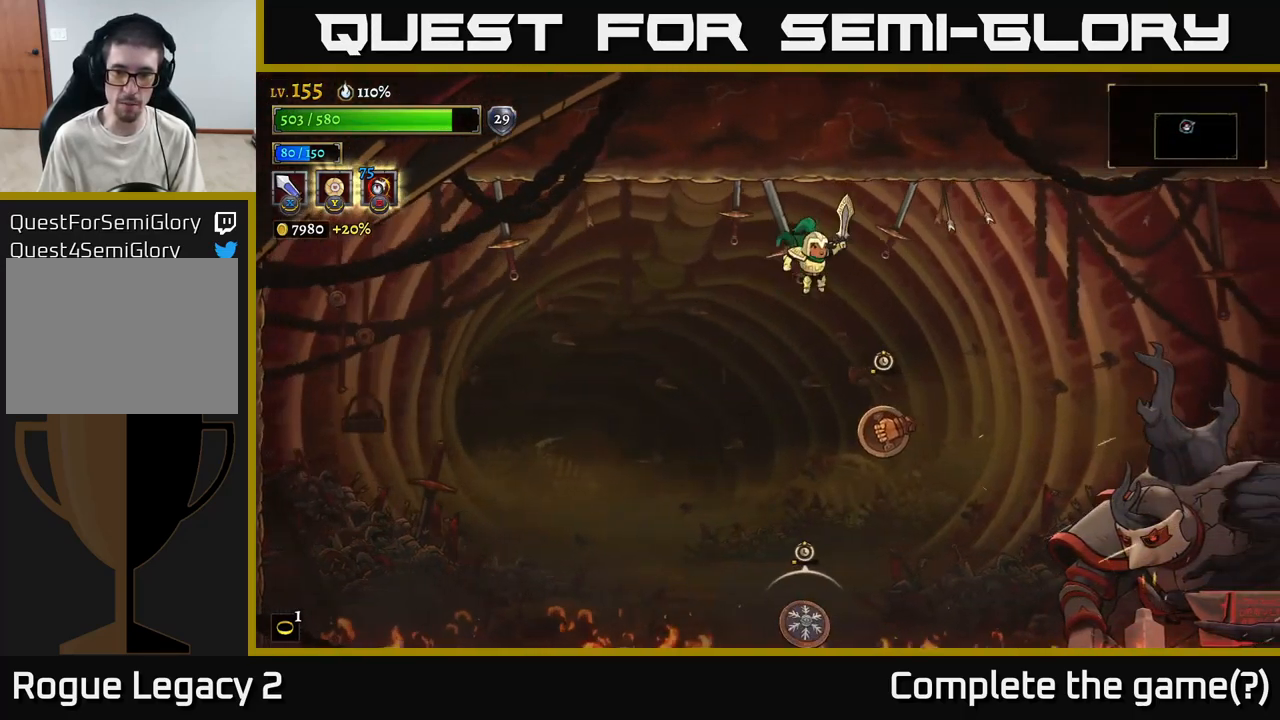
{"buttons": [], "left_stick": "right", "right_stick": "center", "events": [[17, "A", "up"], [233, "L1", "down"], [417, "L1", "up"]]}
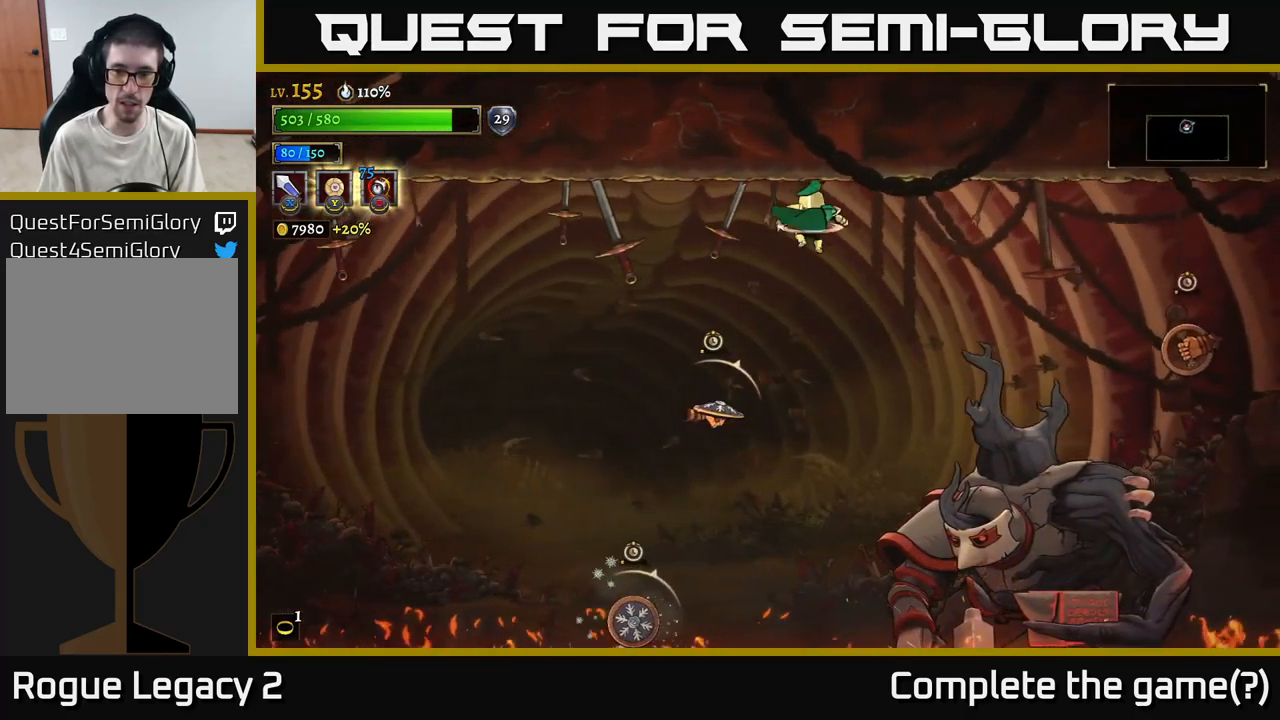
{"buttons": [], "left_stick": "right", "right_stick": "center", "events": []}
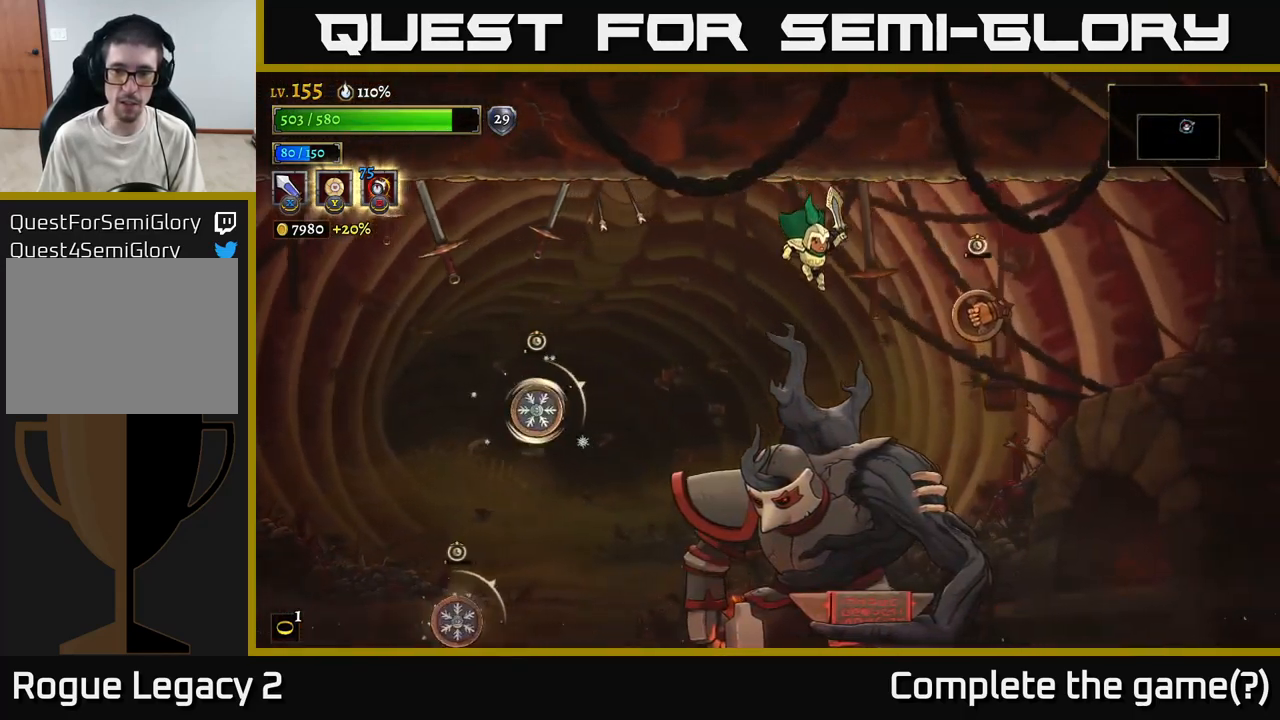
{"buttons": ["L1"], "left_stick": "right", "right_stick": "center", "events": [[100, "L1", "down"], [267, "L1", "up"], [367, "L1", "down"]]}
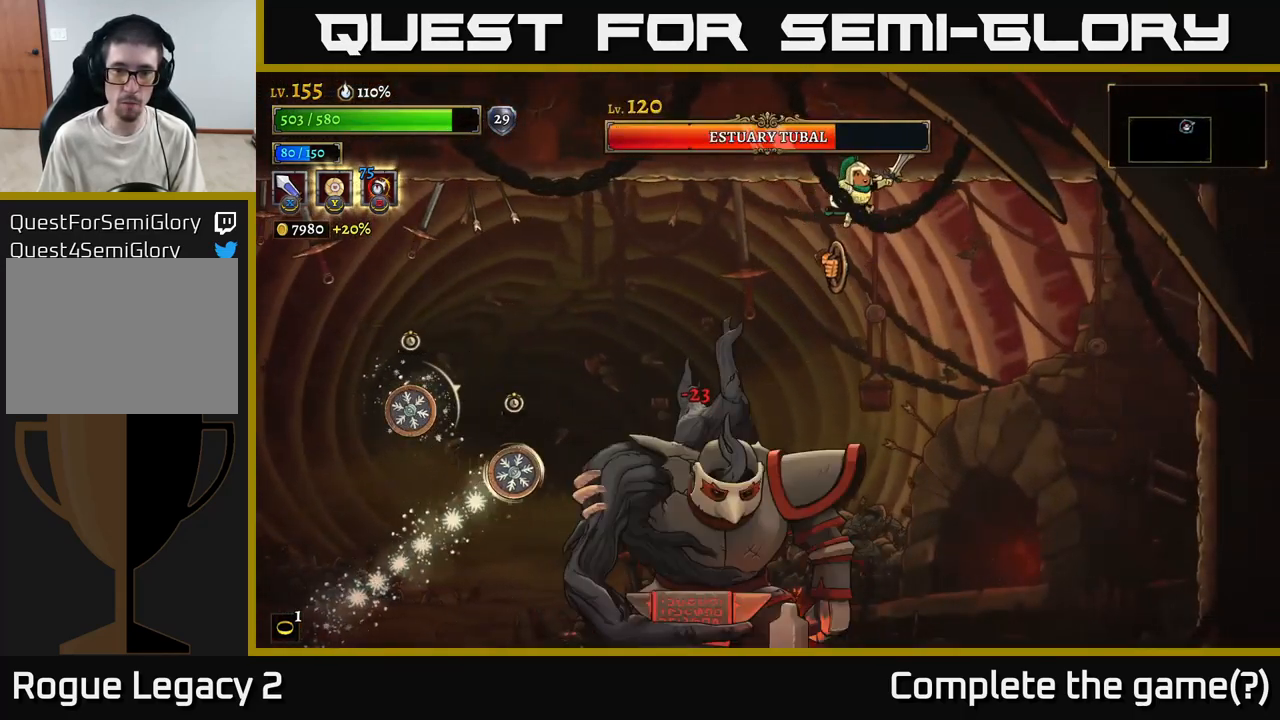
{"buttons": [], "left_stick": "right", "right_stick": "center", "events": [[50, "L1", "up"], [200, "L1", "down"], [333, "L1", "up"]]}
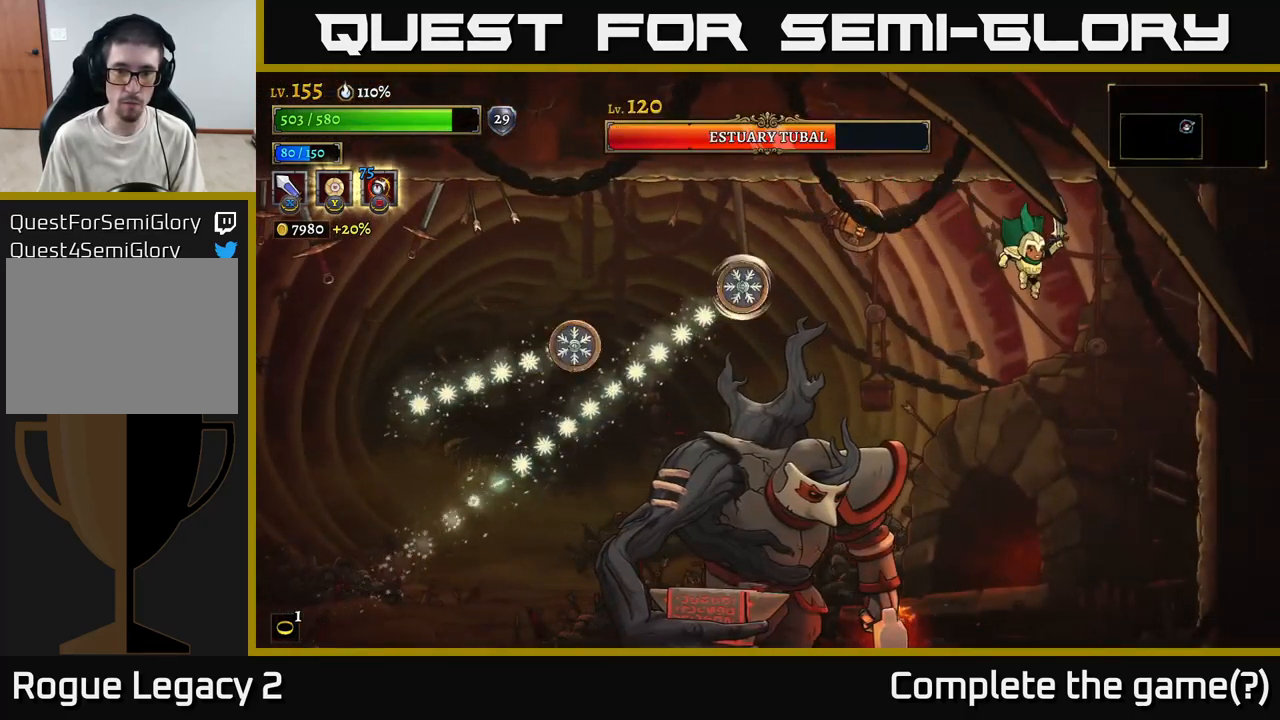
{"buttons": ["X"], "left_stick": "center", "right_stick": "center", "events": [[67, "left_stick", "left"], [167, "X", "down"], [217, "left_stick", "center"], [333, "X", "up"], [467, "X", "down"]]}
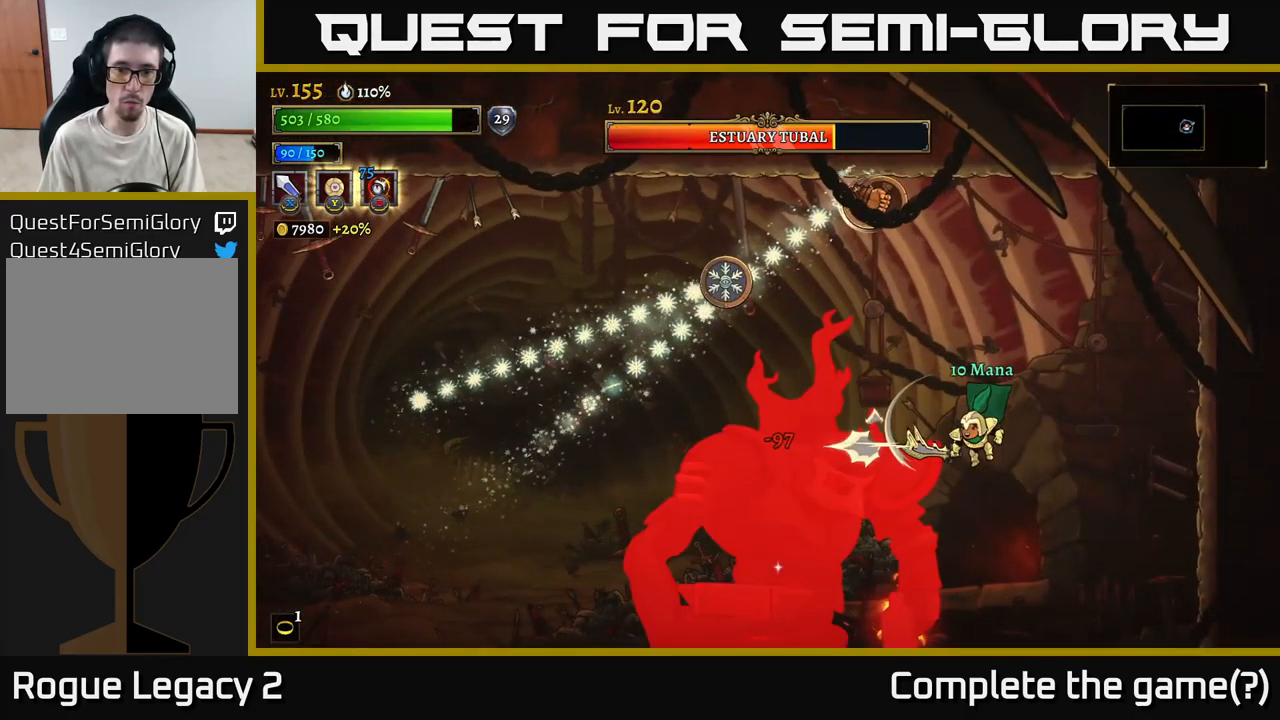
{"buttons": ["X"], "left_stick": "center", "right_stick": "center", "events": [[100, "A", "down"], [150, "X", "up"], [300, "X", "down"], [333, "A", "up"], [417, "X", "up"], [483, "X", "down"]]}
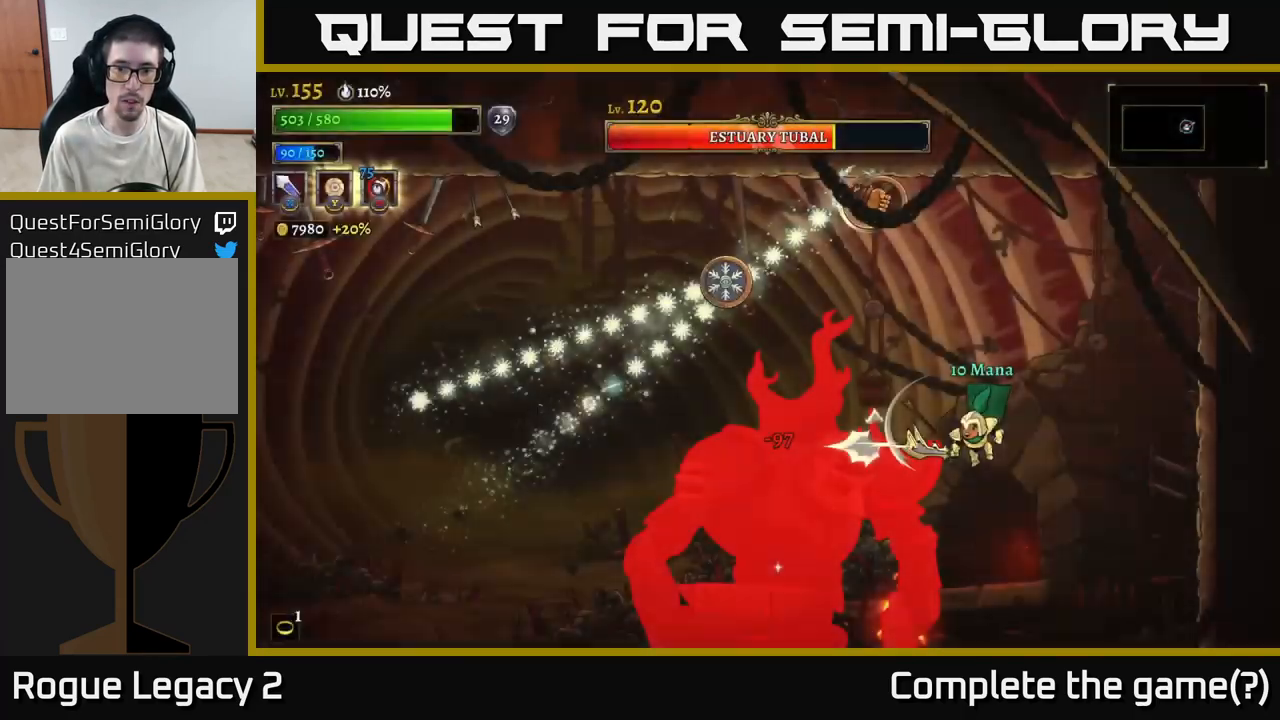
{"buttons": ["X"], "left_stick": "center", "right_stick": "center", "events": [[84, "X", "up"], [134, "X", "down"], [250, "X", "up"], [334, "X", "down"], [434, "X", "up"], [484, "X", "down"]]}
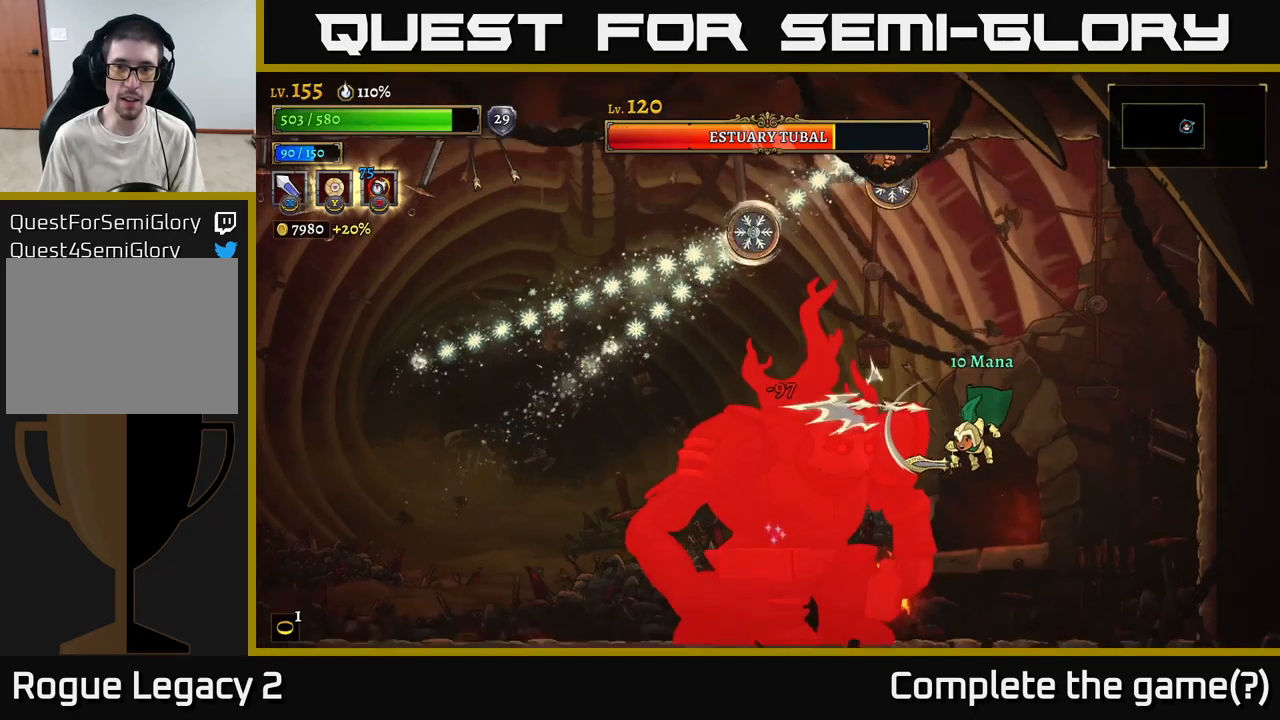
{"buttons": [], "left_stick": "left", "right_stick": "center", "events": [[84, "X", "up"], [150, "X", "down"], [284, "left_stick", "right"], [317, "X", "up"], [500, "left_stick", "left"]]}
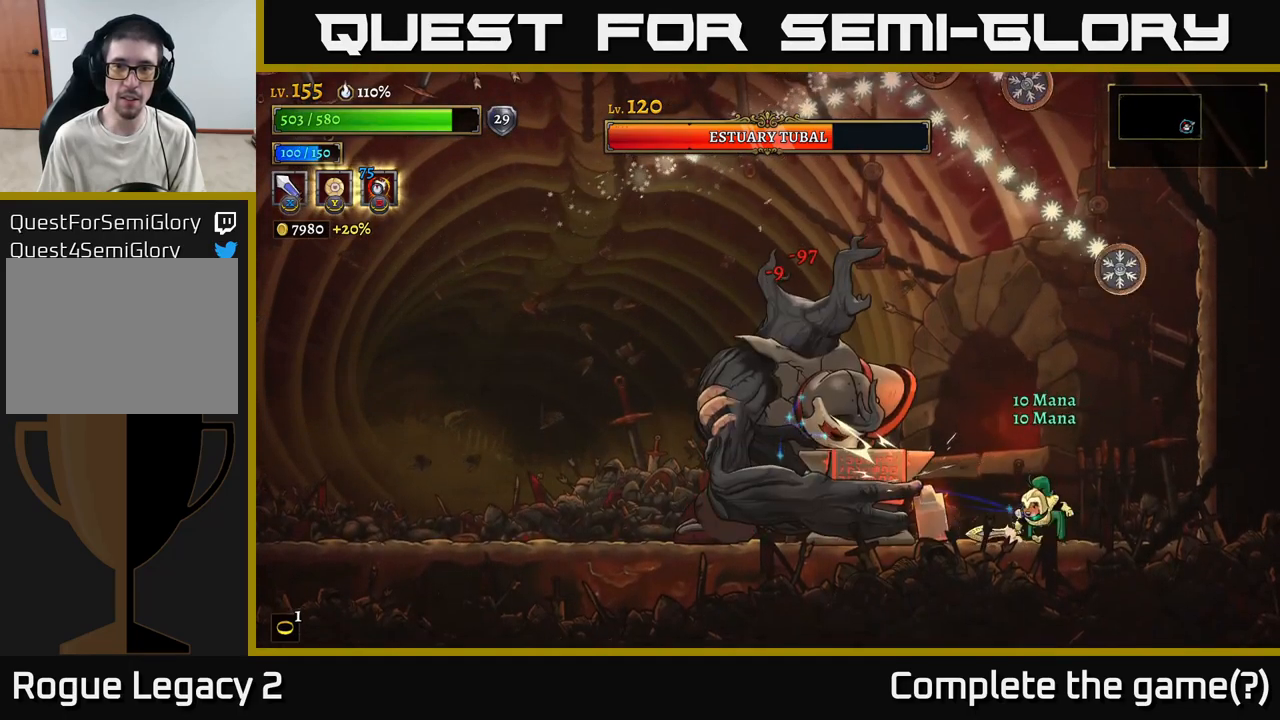
{"buttons": [], "left_stick": "right", "right_stick": "center", "events": [[67, "X", "down"], [150, "left_stick", "center"], [234, "X", "up"], [267, "left_stick", "right"]]}
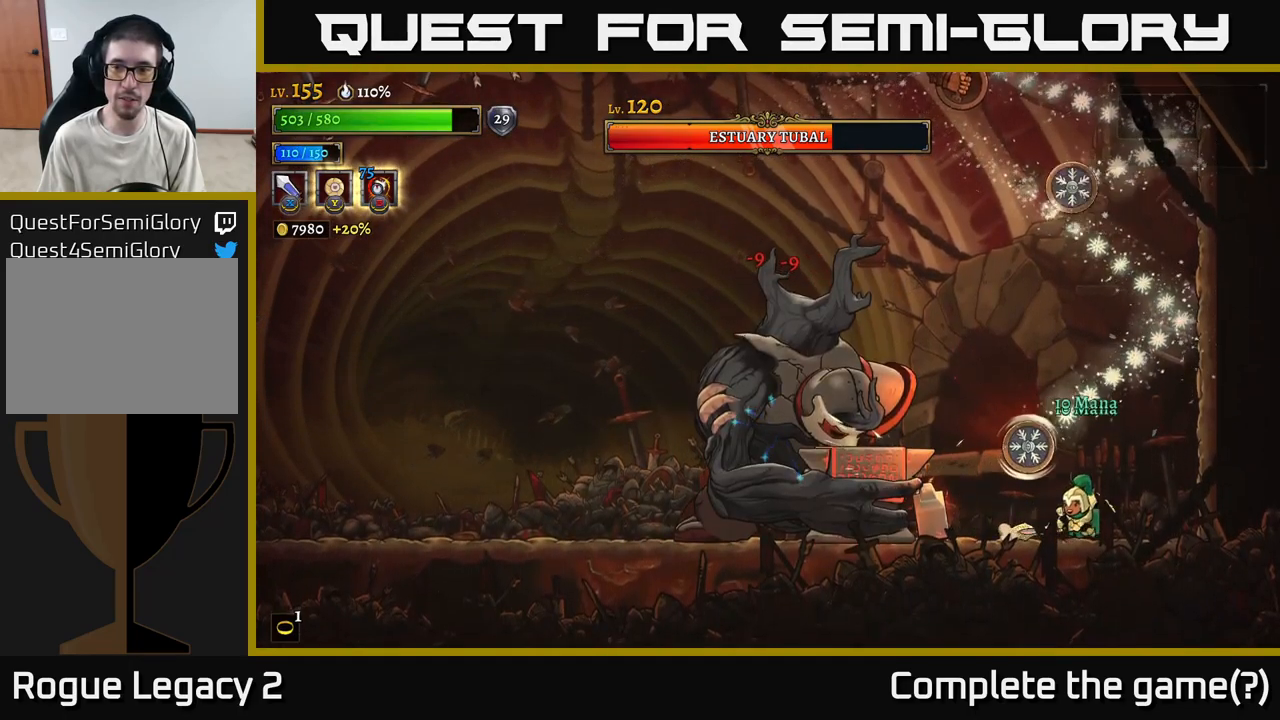
{"buttons": [], "left_stick": "right", "right_stick": "center", "events": [[200, "left_stick", "left"], [284, "X", "down"], [317, "left_stick", "center"], [467, "X", "up"], [484, "left_stick", "right"]]}
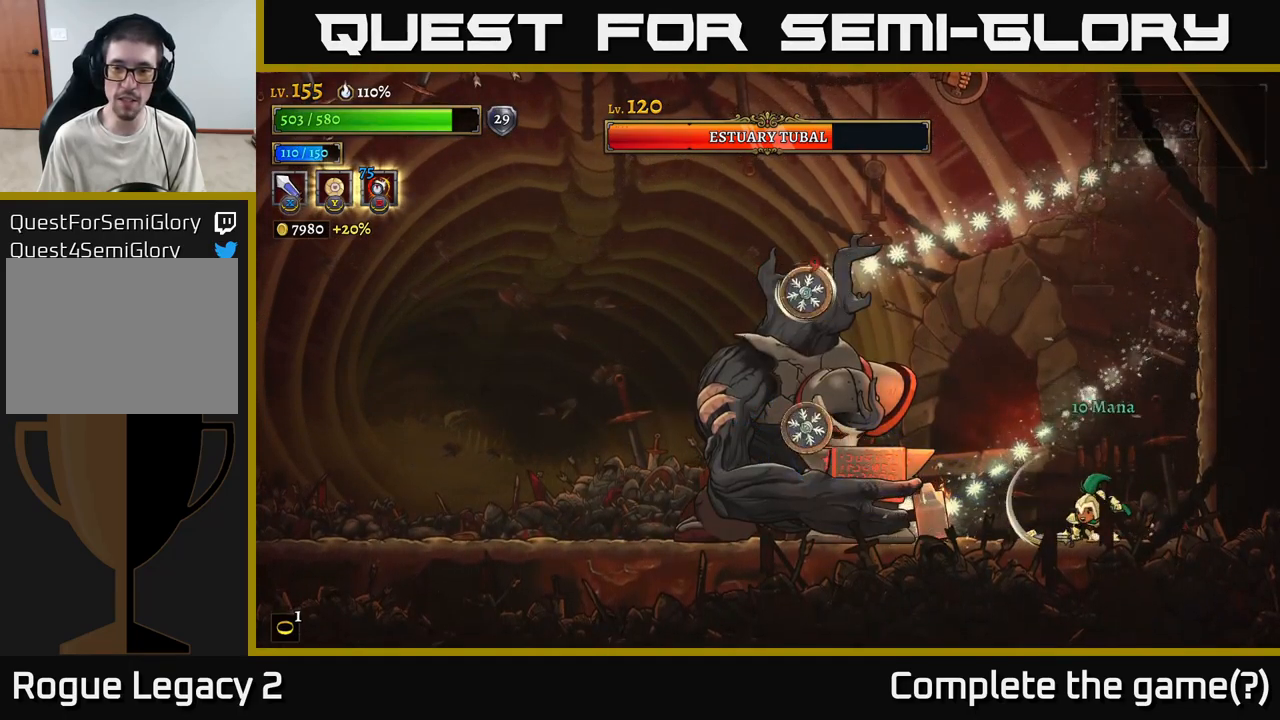
{"buttons": [], "left_stick": "center", "right_stick": "center", "events": [[234, "left_stick", "center"]]}
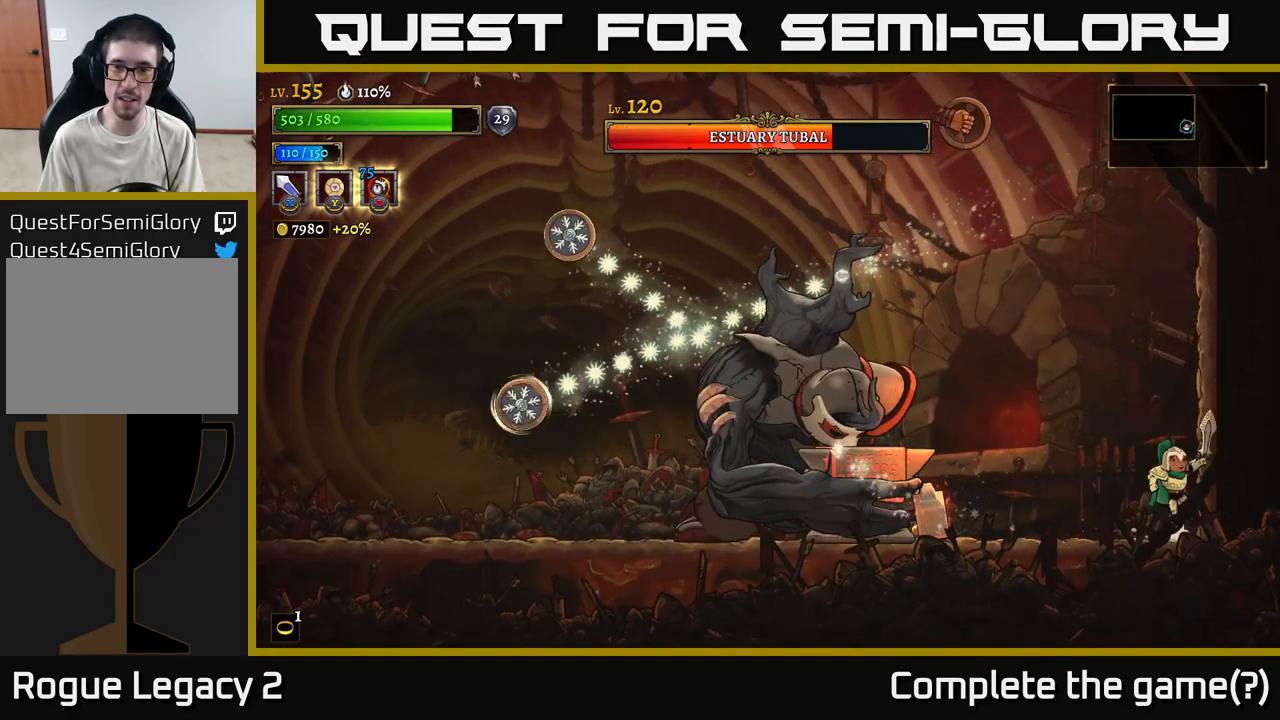
{"buttons": ["A"], "left_stick": "left", "right_stick": "center", "events": [[17, "A", "down"], [100, "left_stick", "left"], [334, "A", "up"], [350, "A", "down"]]}
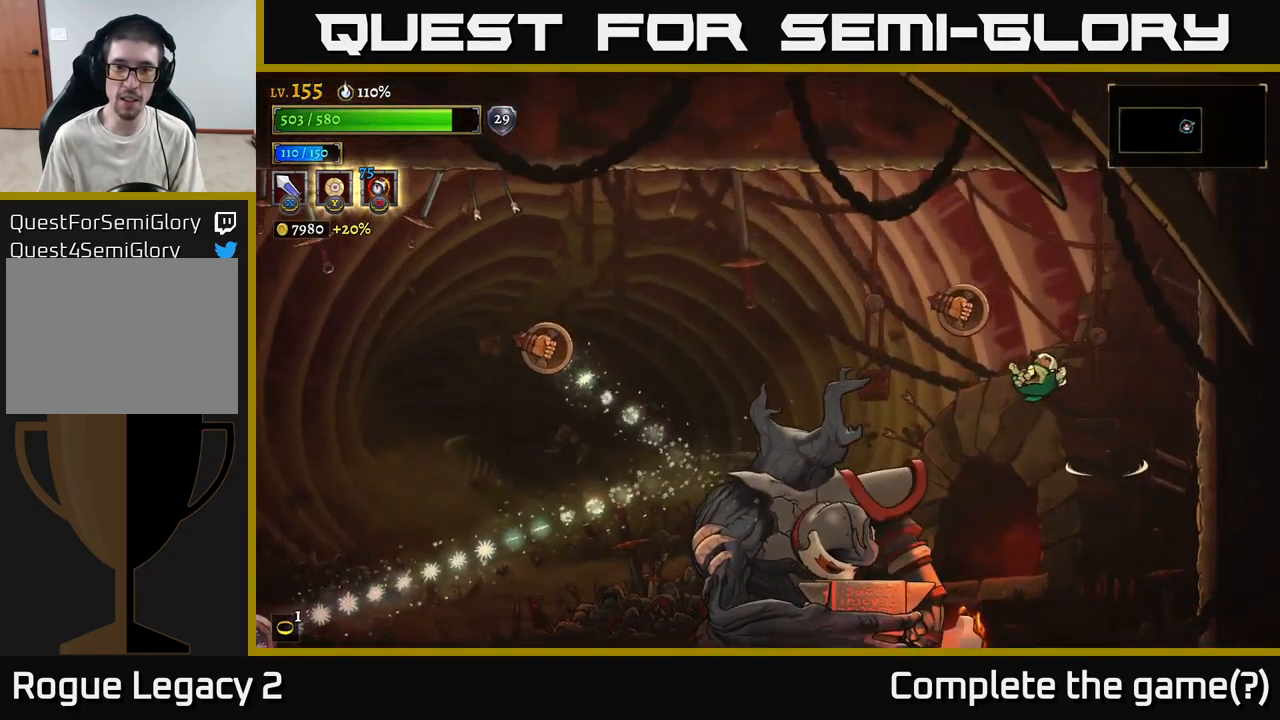
{"buttons": ["X", "L2"], "left_stick": "left", "right_stick": "center", "events": [[67, "A", "up"], [67, "L2", "down"], [400, "X", "down"]]}
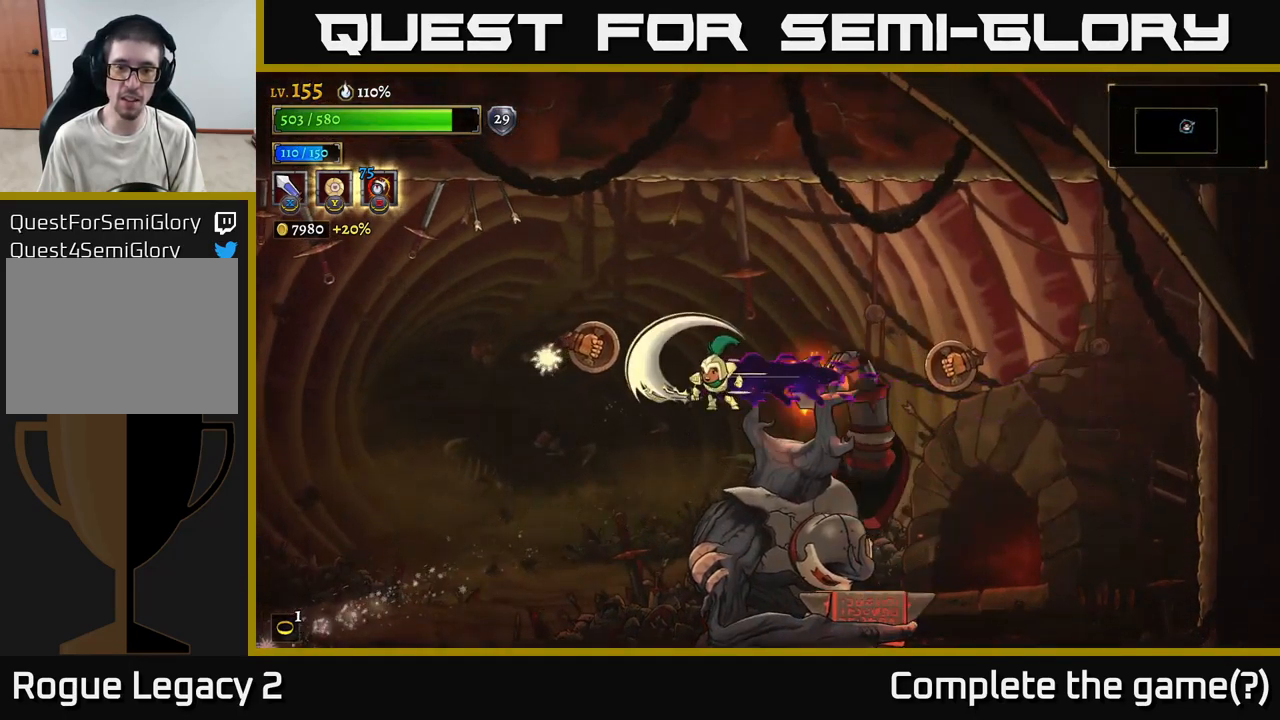
{"buttons": [], "left_stick": "left", "right_stick": "center", "events": [[17, "L2", "up"], [134, "X", "up"]]}